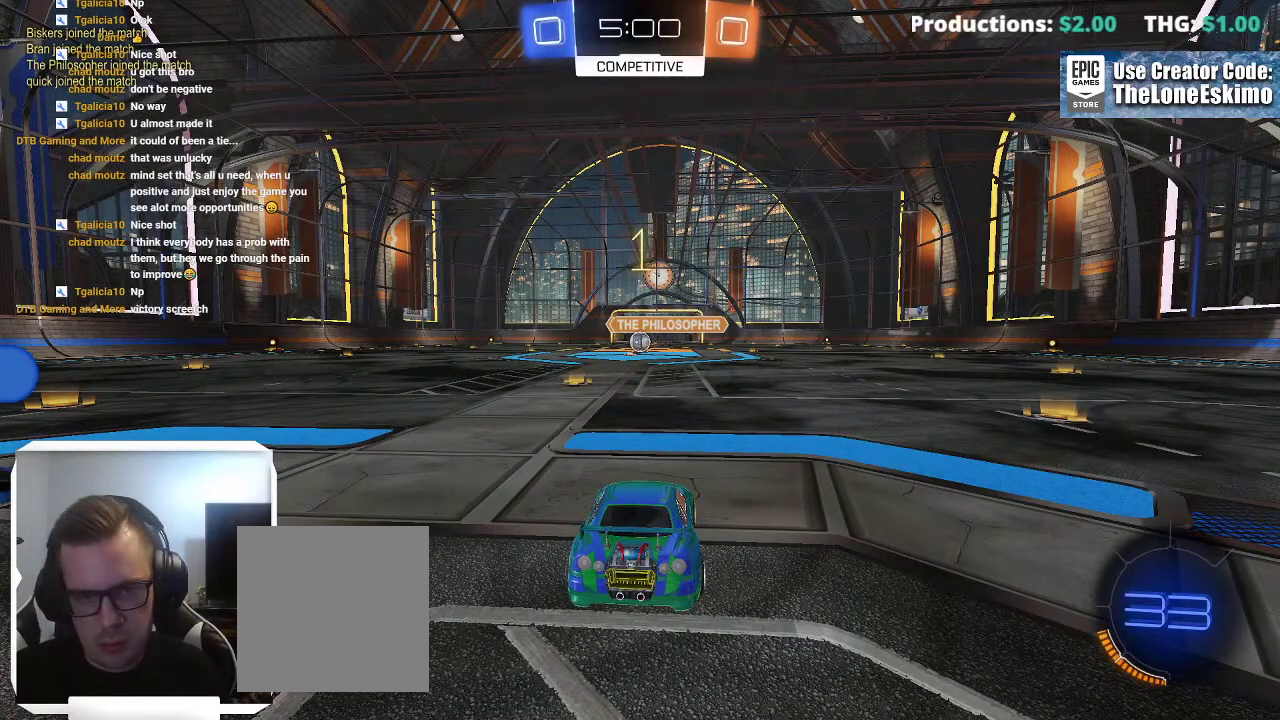
Gameplay with a controller (Xbox layout); each line is a JSON object with the inputs held at the frame after it. "events" lists button and stick changes between this image and that frame as [ms after this image, input, new state], when the widget could be followed in between. This overlay highlights the sticks when they move; stick clicks (L3) are not distinguishable. Not read: R2 R3.
{"buttons": [], "left_stick": "right", "right_stick": "center", "events": [[467, "left_stick", "right"]]}
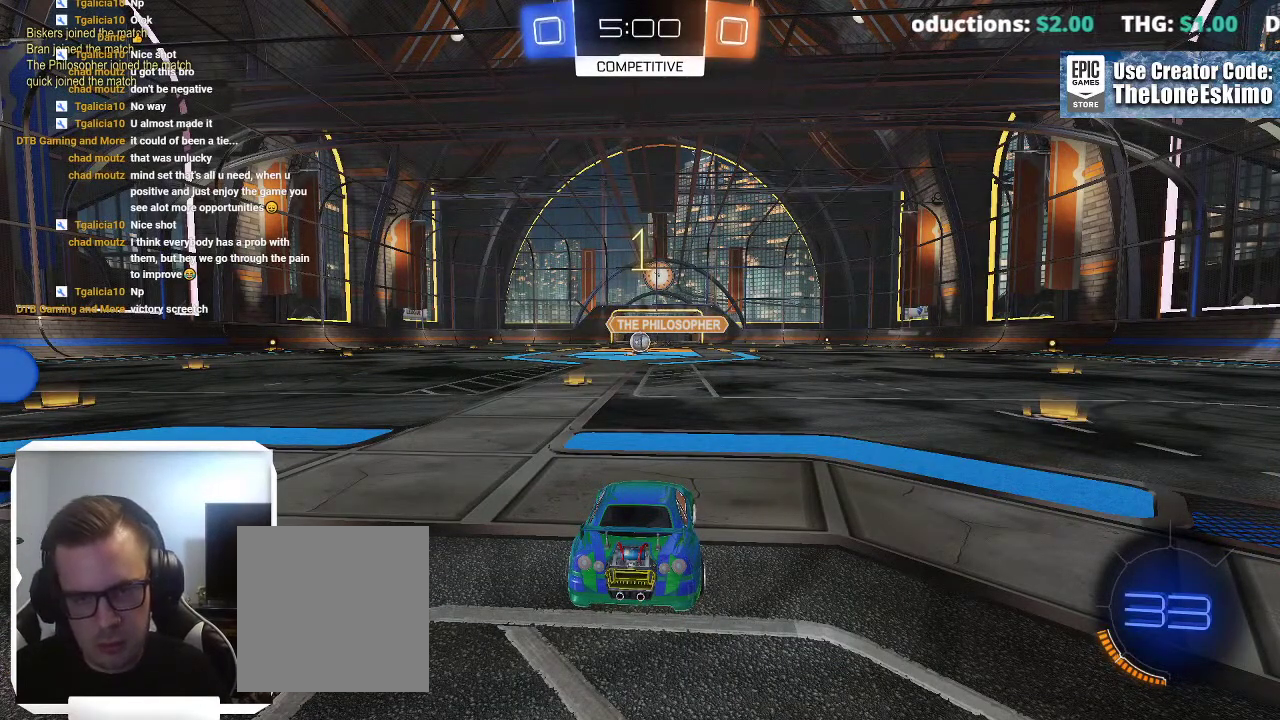
{"buttons": ["B"], "left_stick": "center", "right_stick": "center", "events": [[217, "B", "down"], [433, "left_stick", "center"]]}
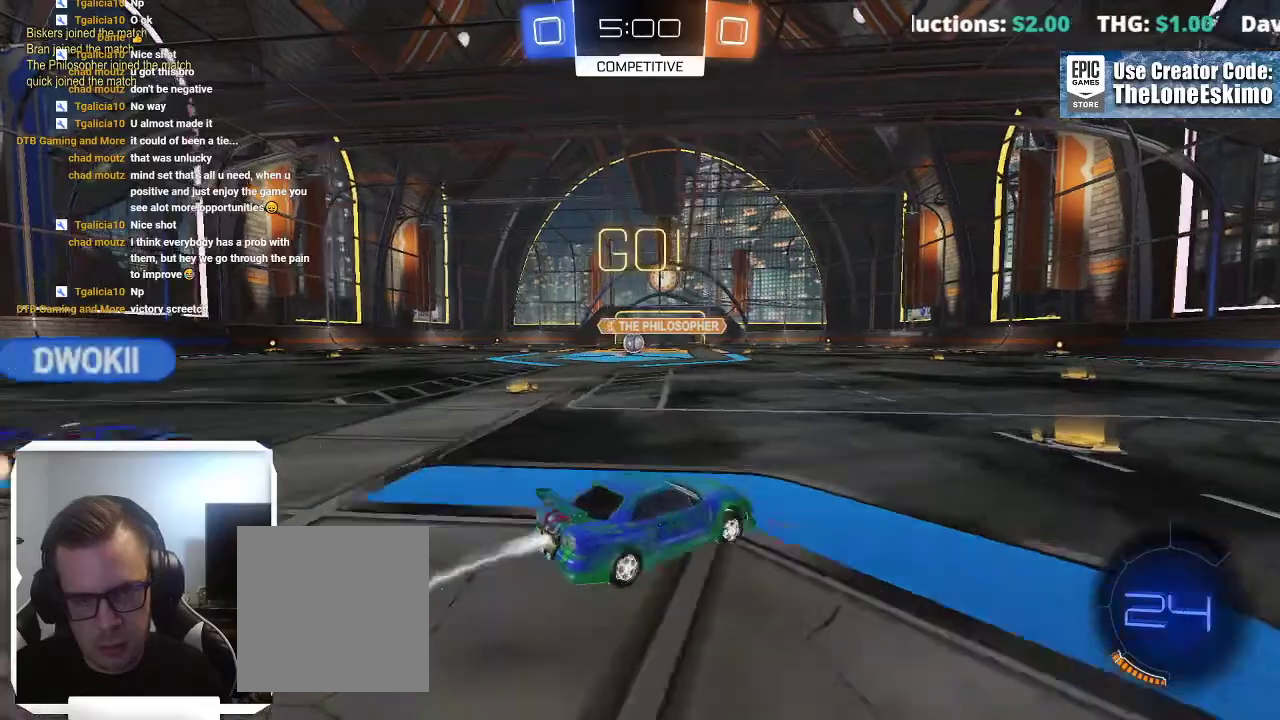
{"buttons": ["B"], "left_stick": "center", "right_stick": "center", "events": [[17, "left_stick", "right"], [250, "Y", "down"], [350, "Y", "up"], [450, "left_stick", "center"]]}
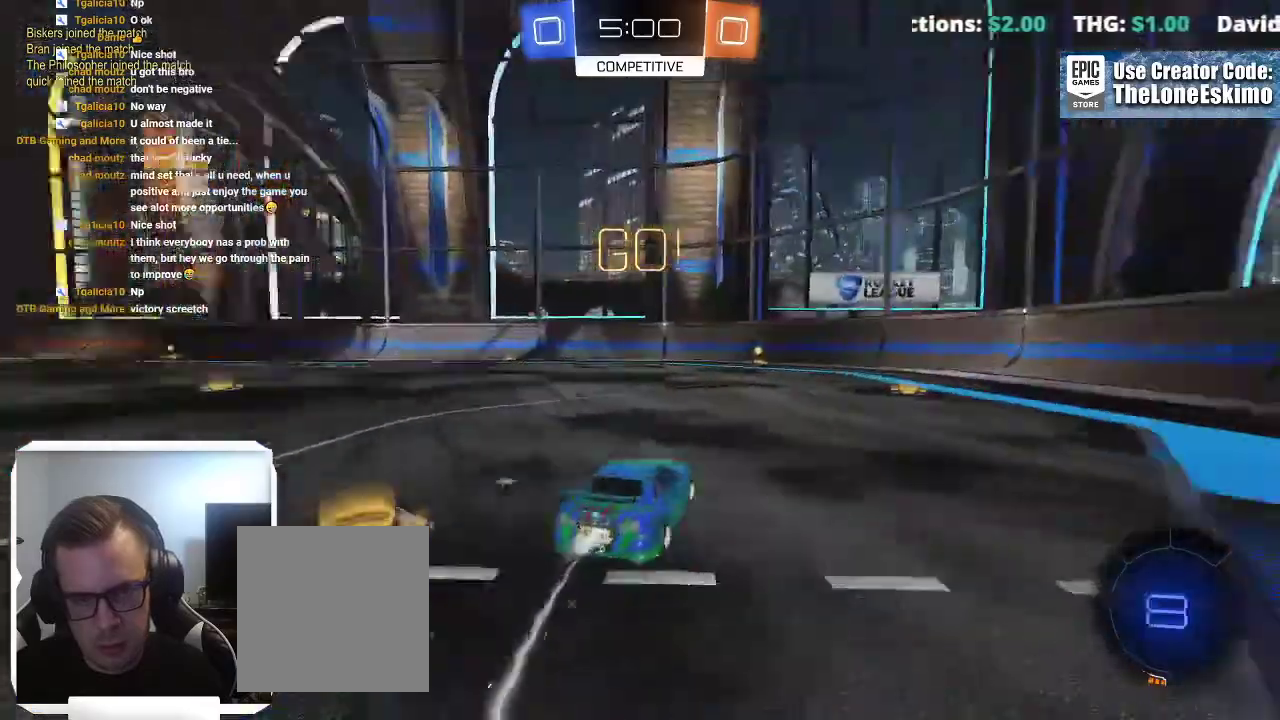
{"buttons": ["B"], "left_stick": "center", "right_stick": "center", "events": [[117, "left_stick", "right"], [217, "left_stick", "center"]]}